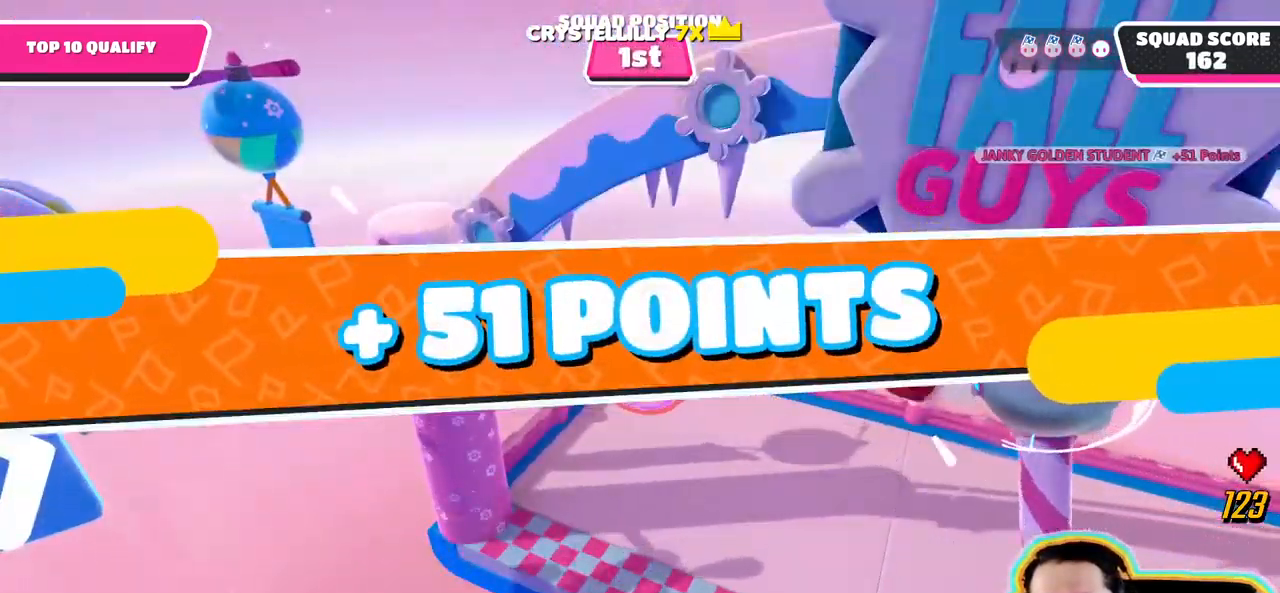
Gameplay with a controller (PlayStation layout); each line is a JSON object with the inputs held at the frame after it (dt_ms = milliseconds from this image to that frame). "events" lists button and stick changes between this image and that frame as [ms after this image, input, new state], when the widget could be followed in between. Not read: DPAD_DOWN DPAD_LEFT DPAD_UP L3 R3 START.
{"dt_ms": 500, "buttons": [], "left_stick": "center", "right_stick": "center"}
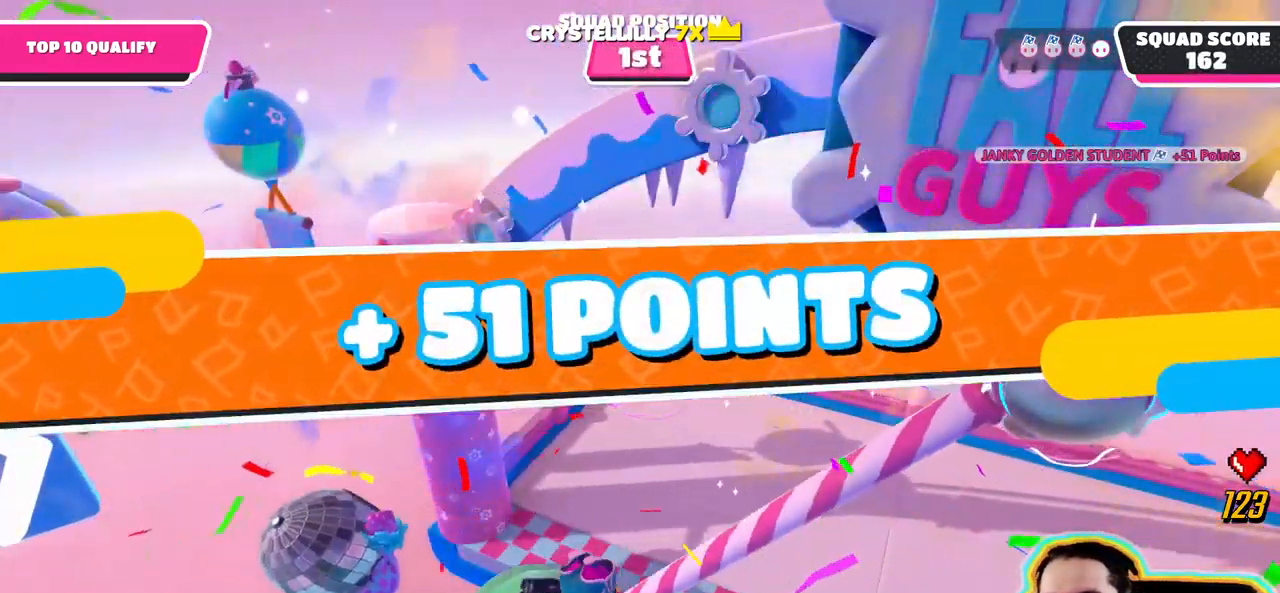
{"dt_ms": 500, "buttons": [], "left_stick": "center", "right_stick": "center"}
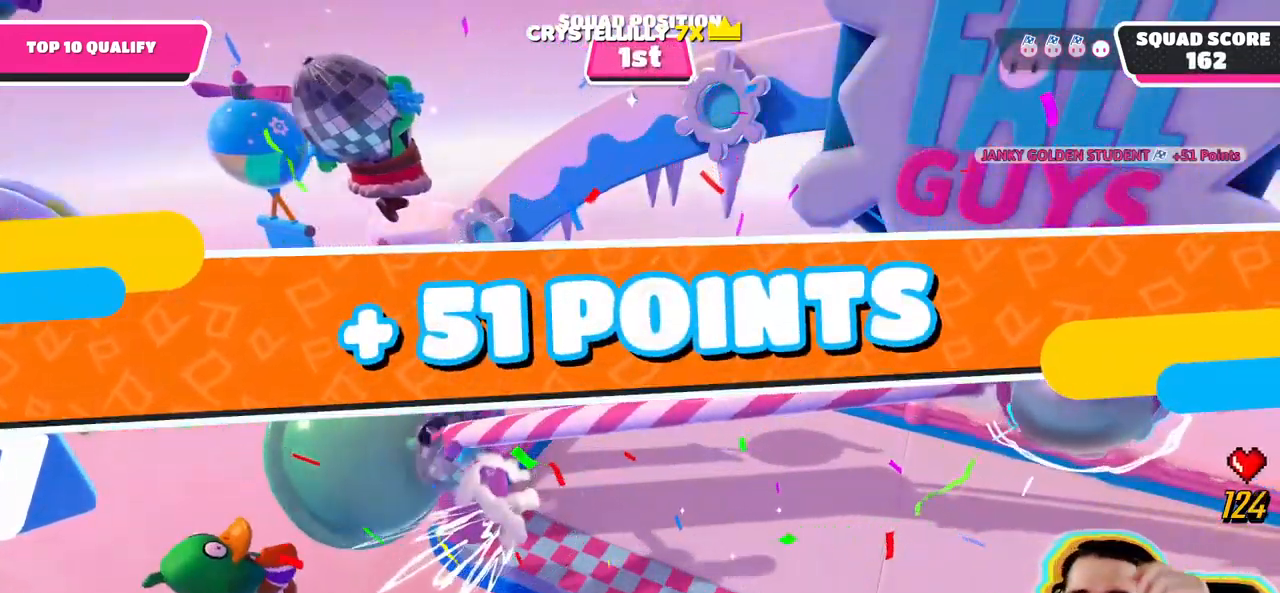
{"dt_ms": 499, "buttons": [], "left_stick": "center", "right_stick": "center", "events": [[33, "CROSS", "down"], [150, "CROSS", "up"]]}
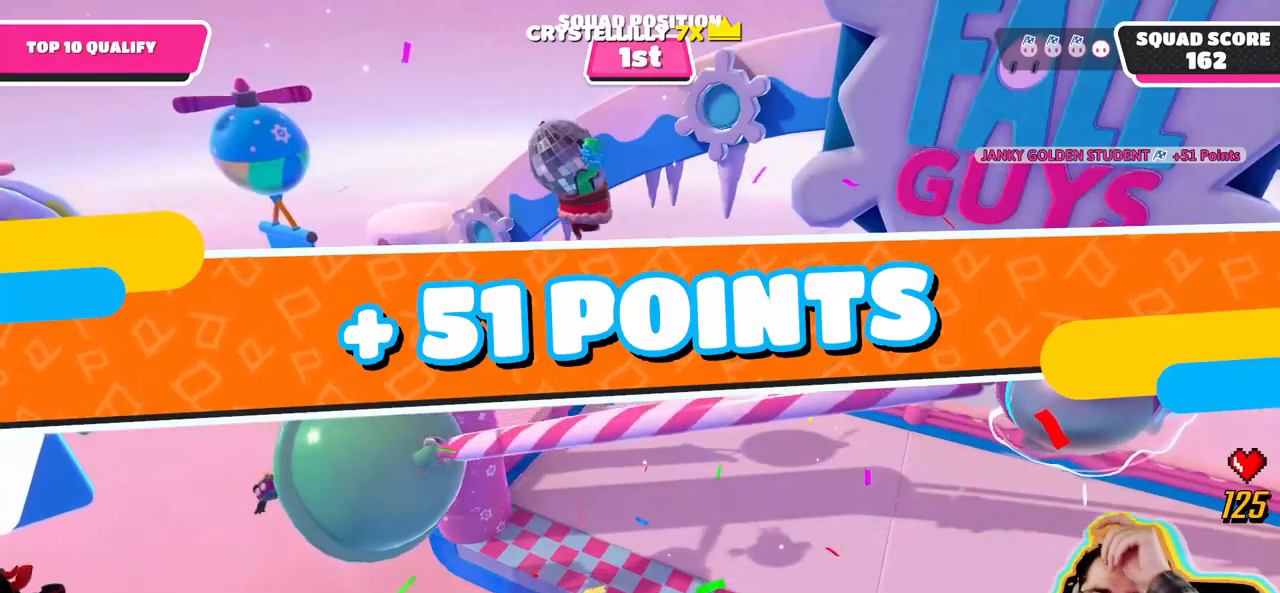
{"dt_ms": 500, "buttons": [], "left_stick": "center", "right_stick": "center"}
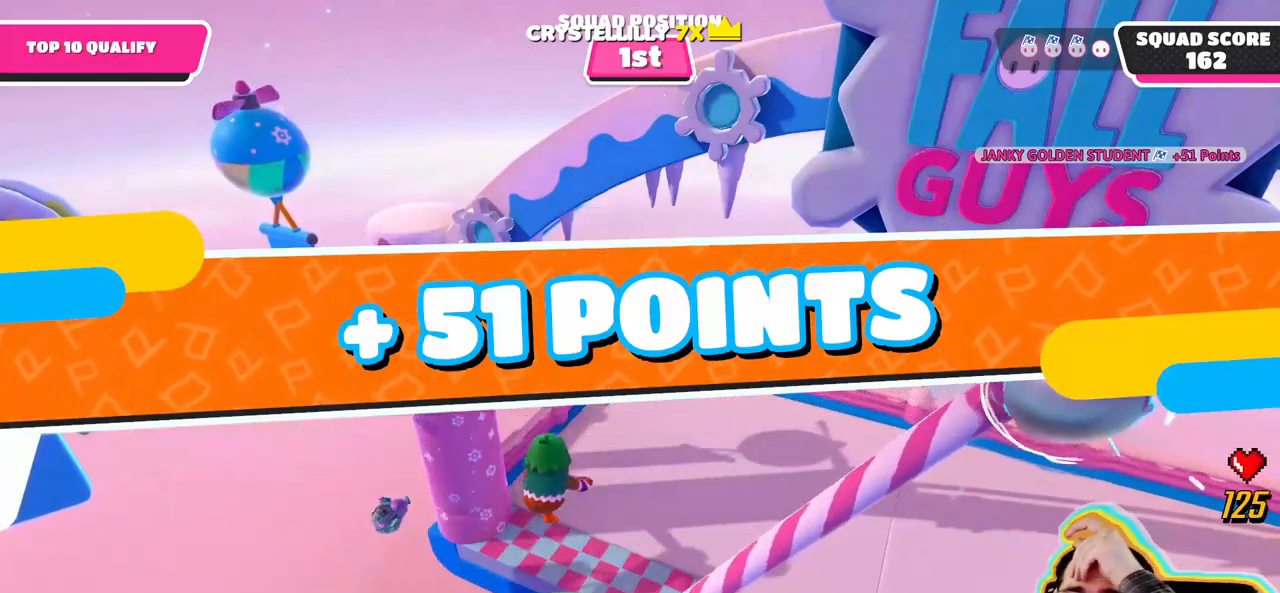
{"dt_ms": 500, "buttons": [], "left_stick": "center", "right_stick": "center", "events": []}
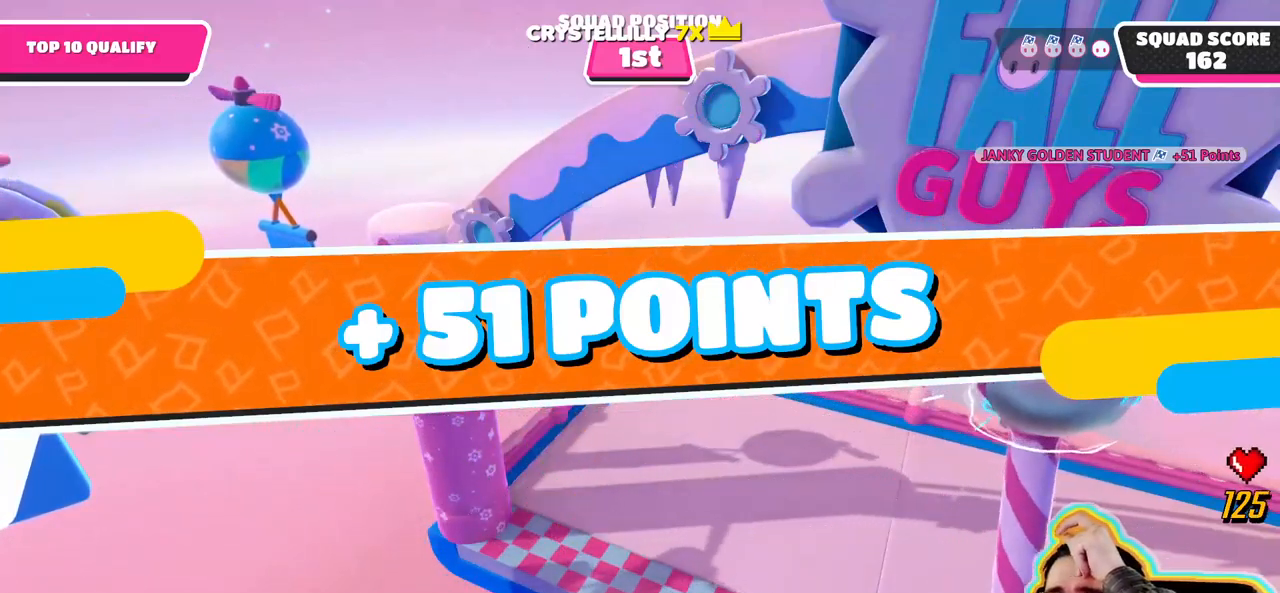
{"dt_ms": 1000, "buttons": [], "left_stick": "center", "right_stick": "center"}
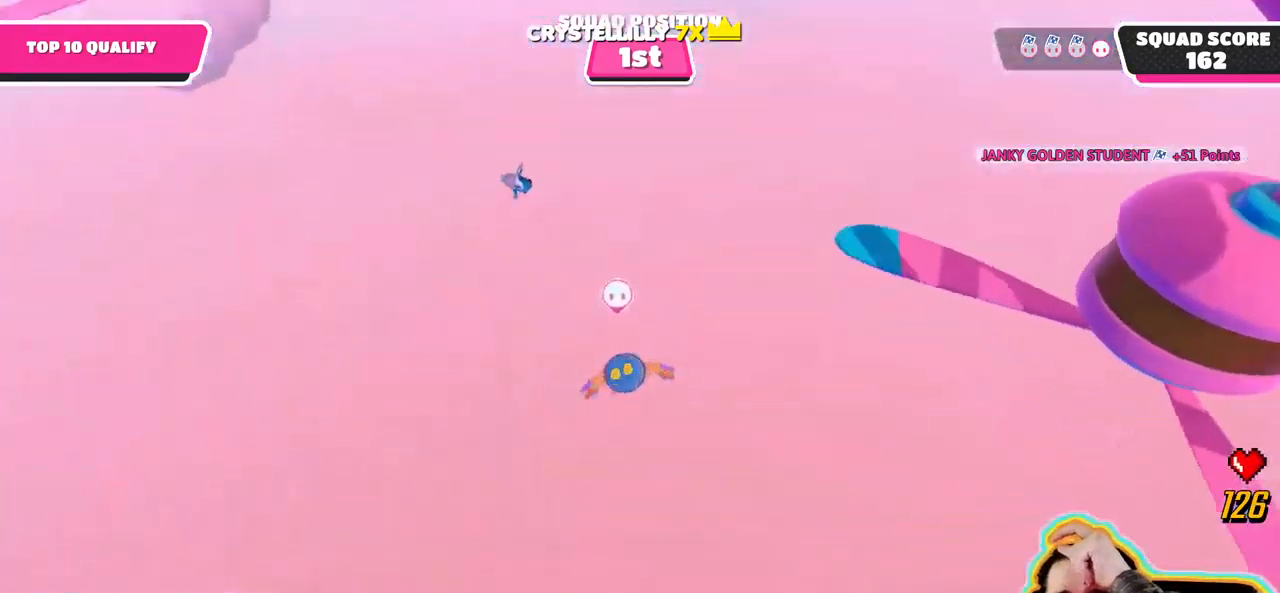
{"dt_ms": 500, "buttons": [], "left_stick": "center", "right_stick": "right", "events": [[267, "right_stick", "right"]]}
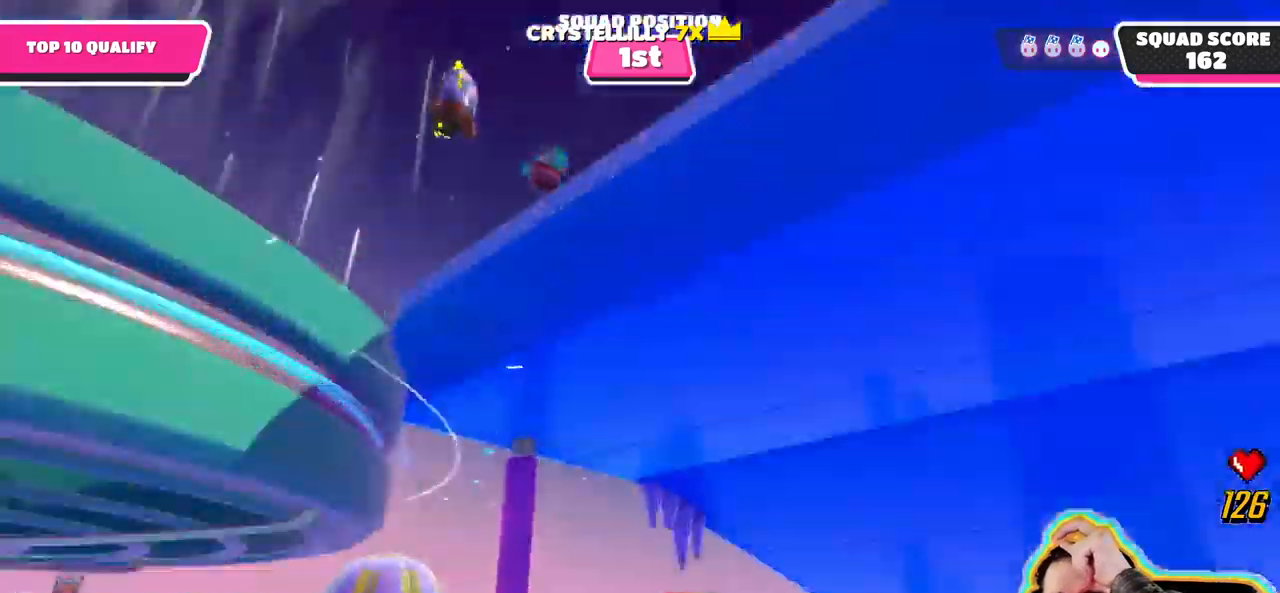
{"dt_ms": 500, "buttons": [], "left_stick": "center", "right_stick": "down", "events": [[17, "right_stick", "center"], [450, "right_stick", "down"]]}